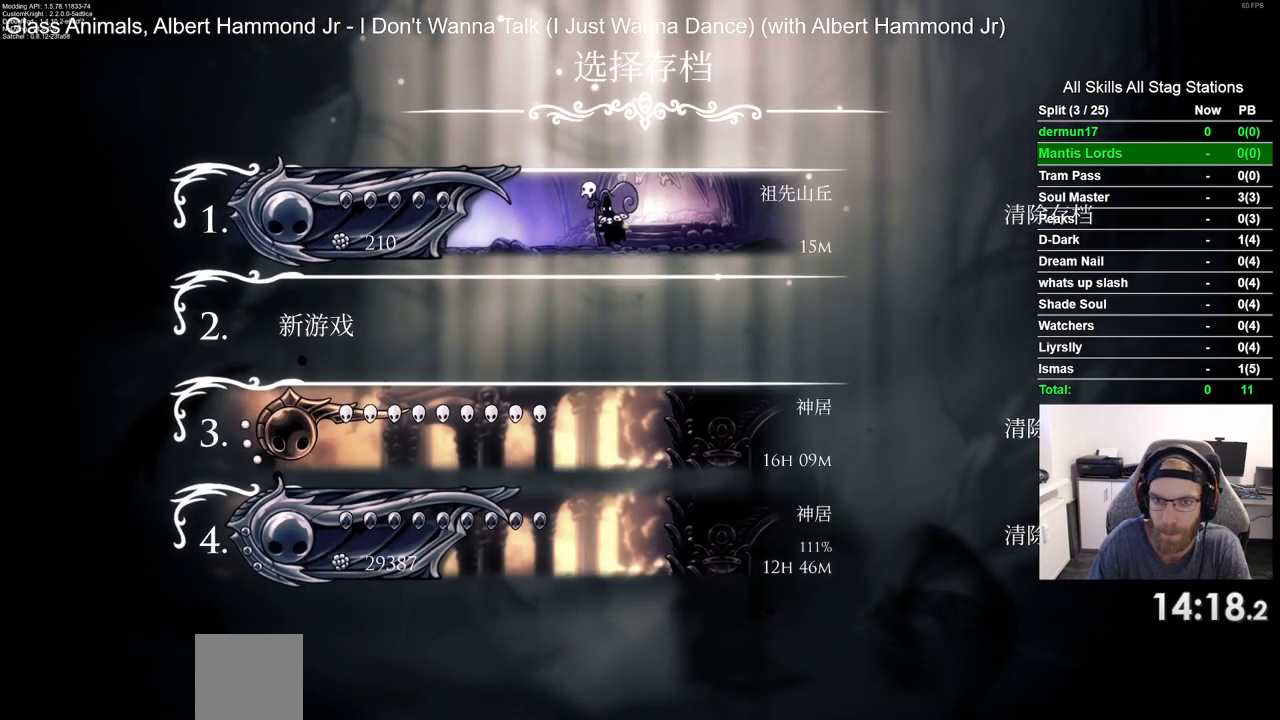
Gameplay with a controller (PlayStation layout); each line is a JSON object with the inputs held at the frame after it. "events" lists button and stick changes between this image and that frame as [ms after this image, input, new state], when the widget could be followed in between.
{"buttons": [], "left_stick": "center", "right_stick": "center", "events": [[433, "CROSS", "down"], [483, "CROSS", "up"]]}
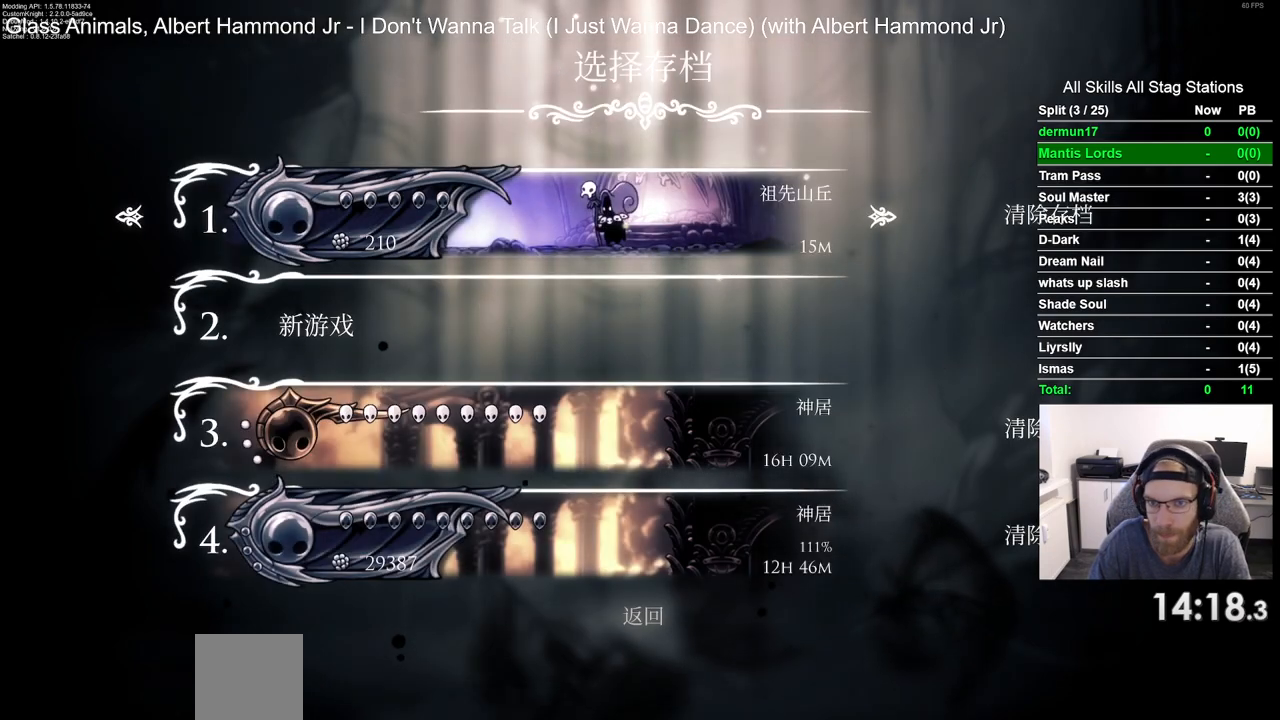
{"buttons": [], "left_stick": "center", "right_stick": "center", "events": []}
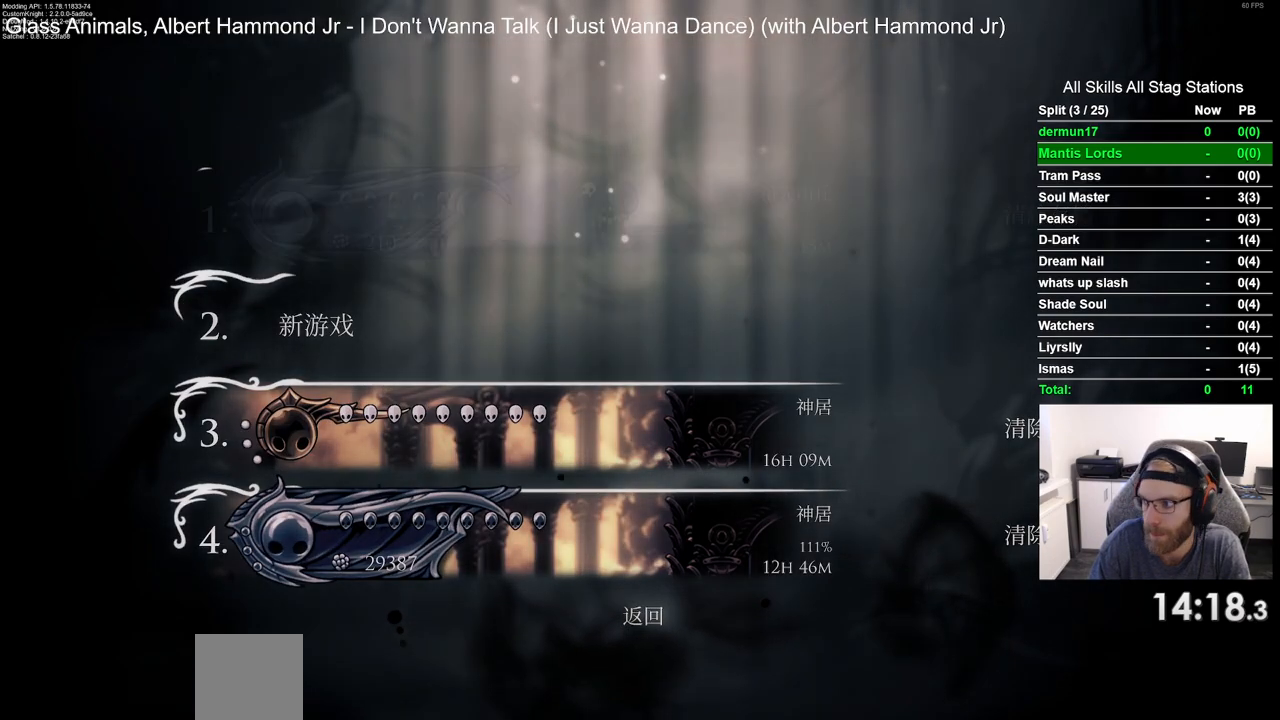
{"buttons": [], "left_stick": "center", "right_stick": "center", "events": []}
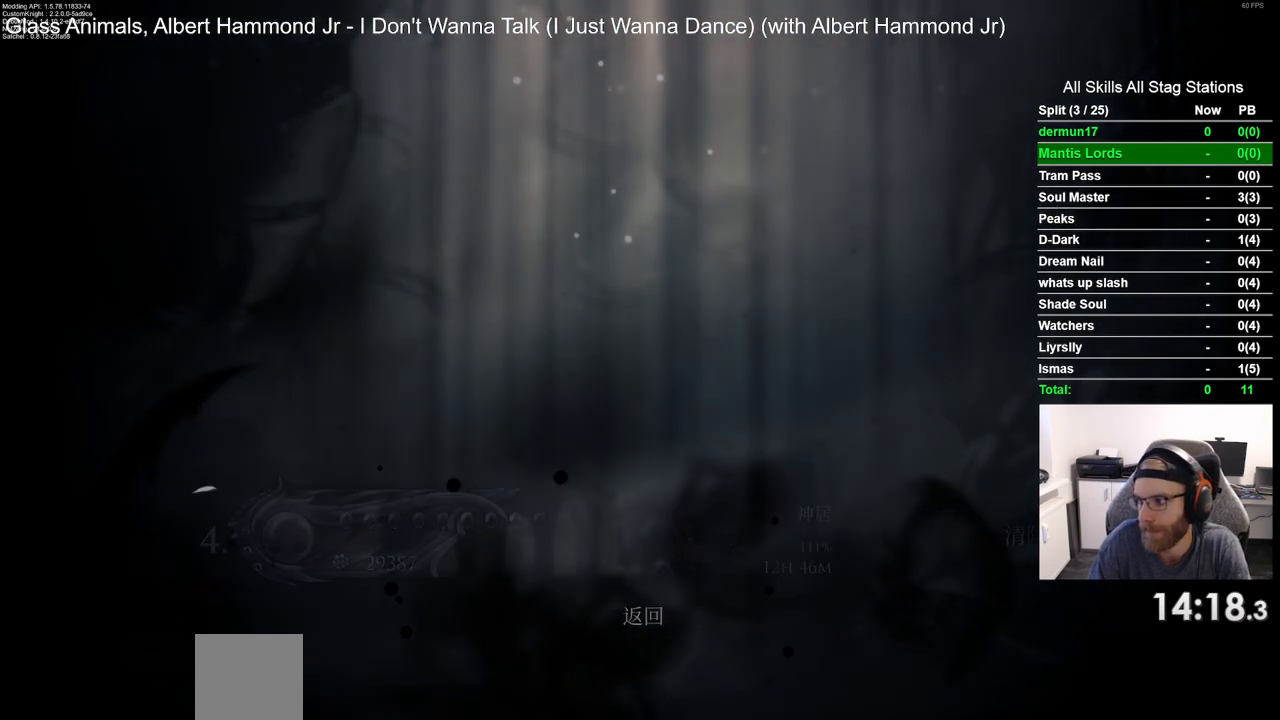
{"buttons": [], "left_stick": "center", "right_stick": "center", "events": []}
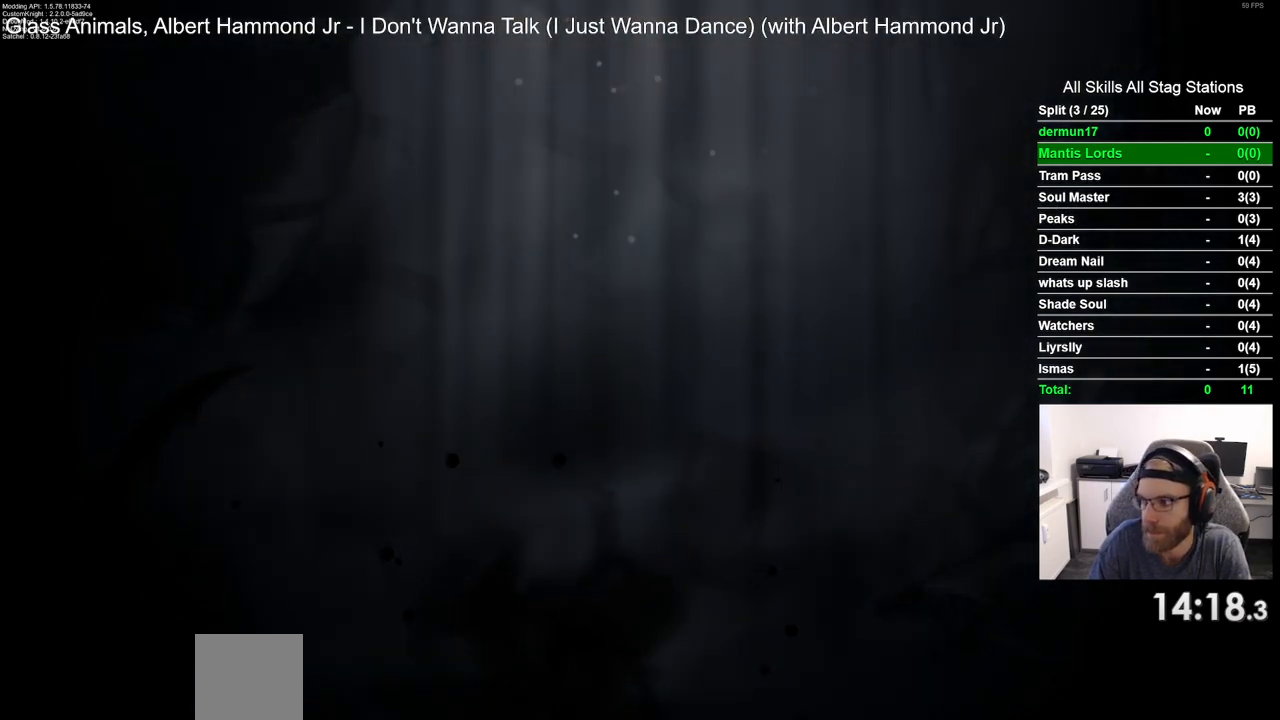
{"buttons": [], "left_stick": "center", "right_stick": "center", "events": []}
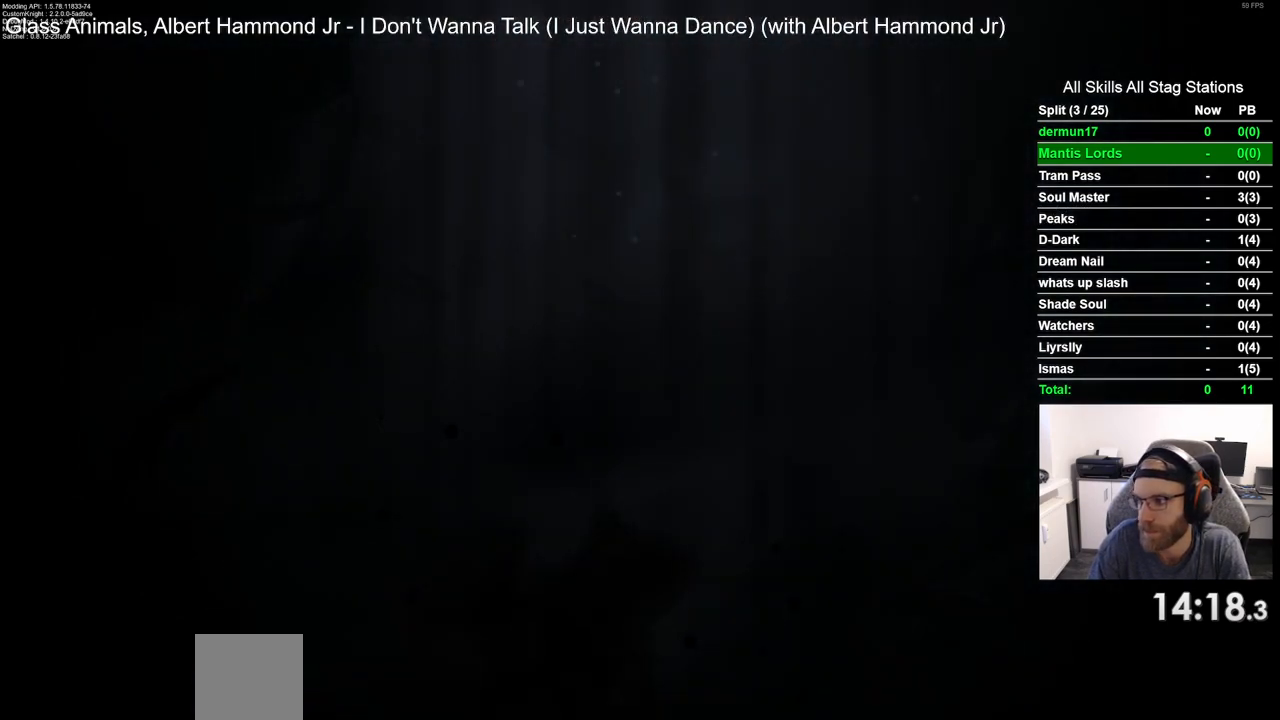
{"buttons": [], "left_stick": "center", "right_stick": "center", "events": []}
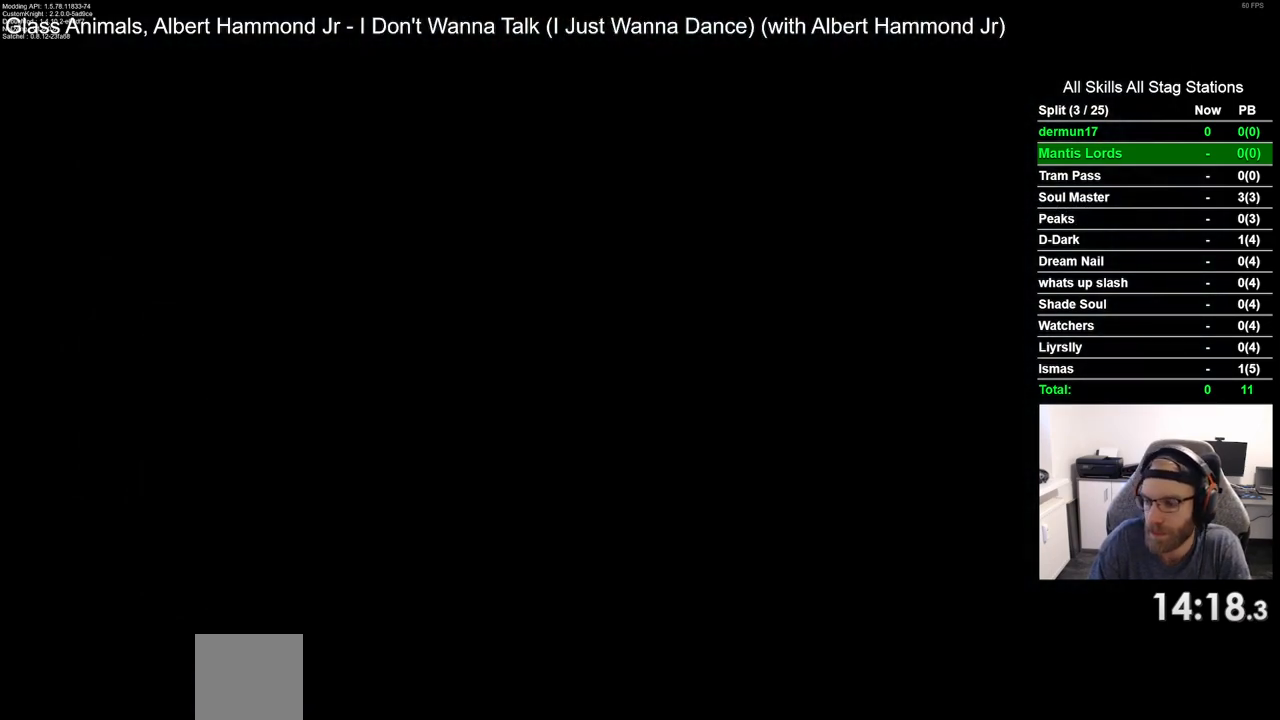
{"buttons": [], "left_stick": "center", "right_stick": "center", "events": []}
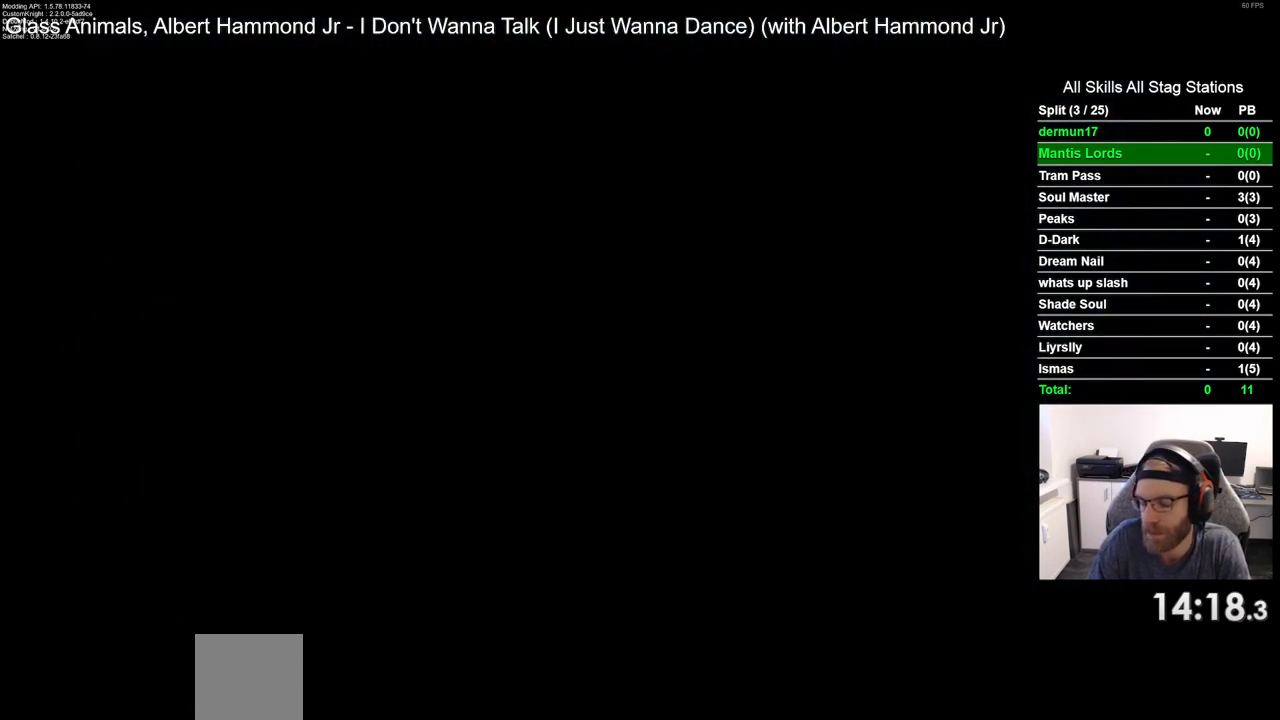
{"buttons": [], "left_stick": "center", "right_stick": "center", "events": []}
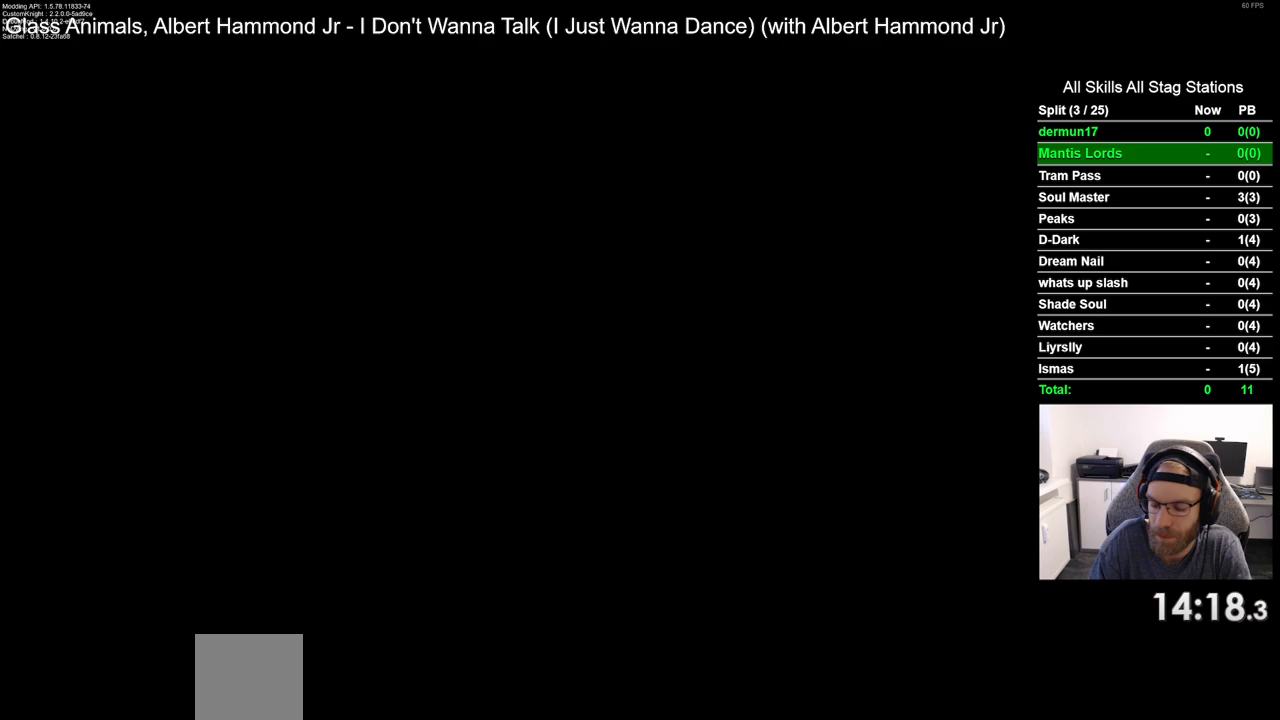
{"buttons": [], "left_stick": "center", "right_stick": "center", "events": []}
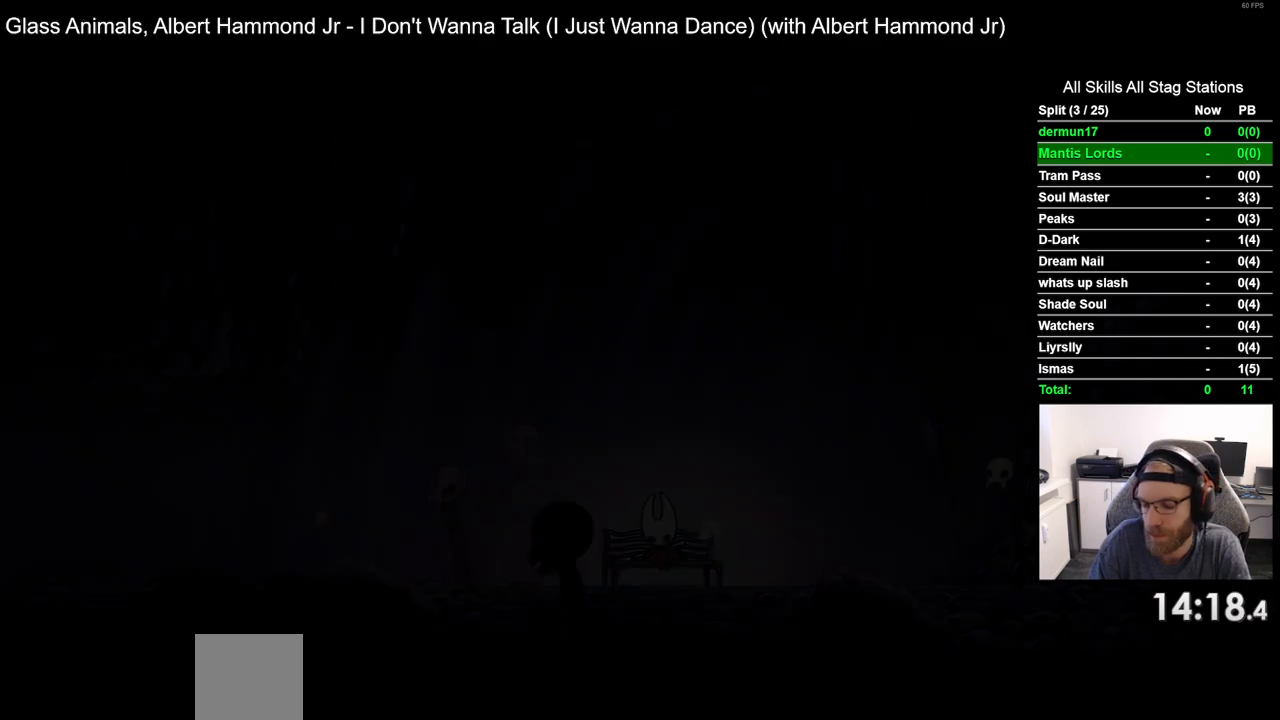
{"buttons": [], "left_stick": "center", "right_stick": "center", "events": []}
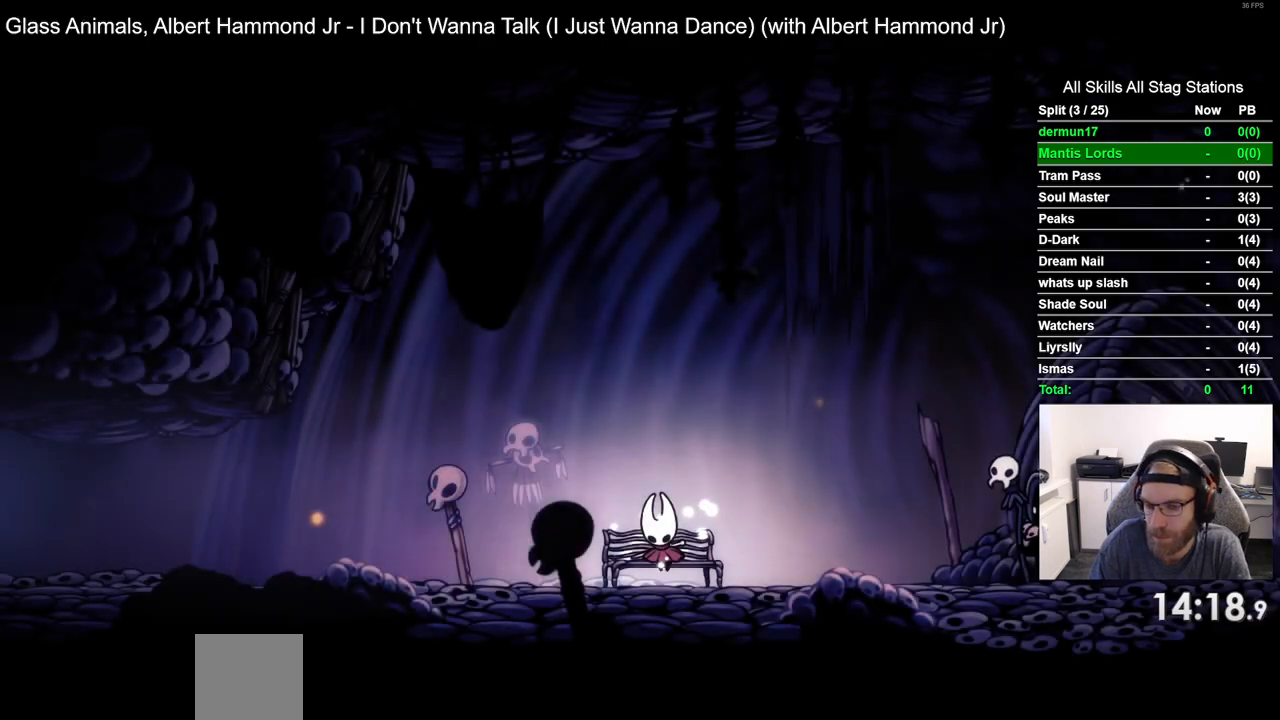
{"buttons": [], "left_stick": "center", "right_stick": "center", "events": []}
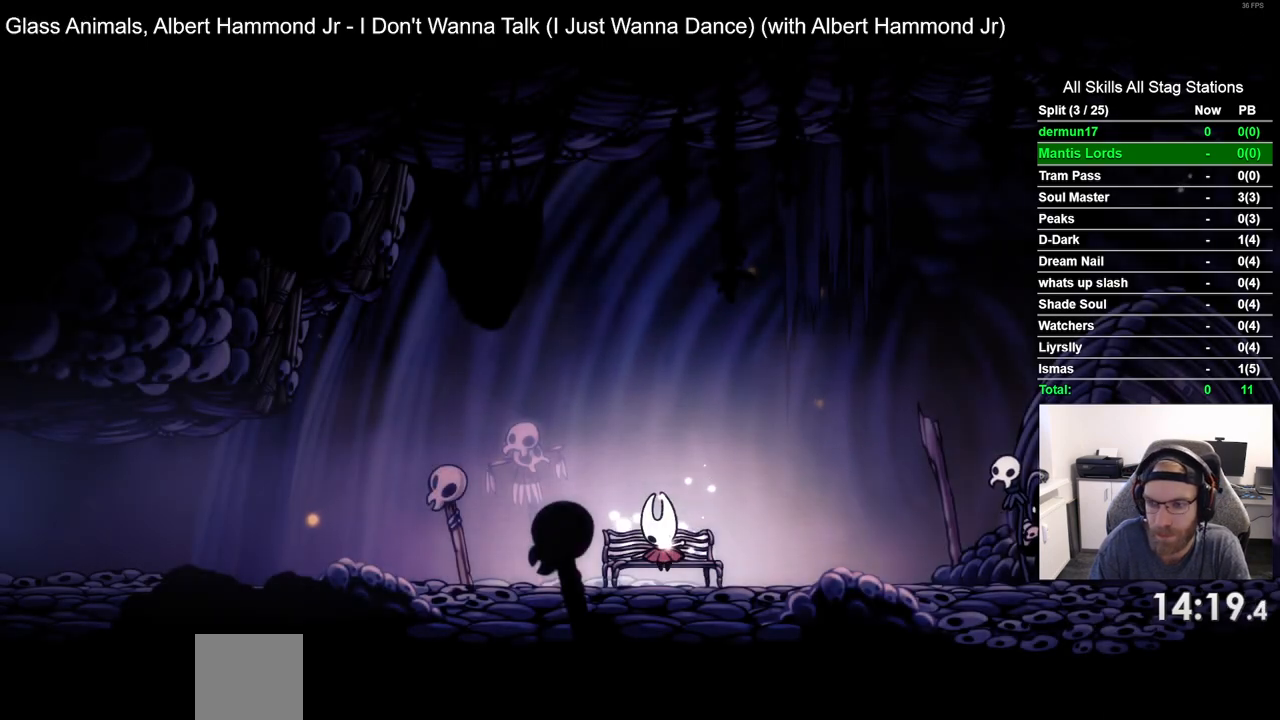
{"buttons": [], "left_stick": "center", "right_stick": "center", "events": [[83, "DPAD_DOWN", "down"], [200, "DPAD_DOWN", "up"]]}
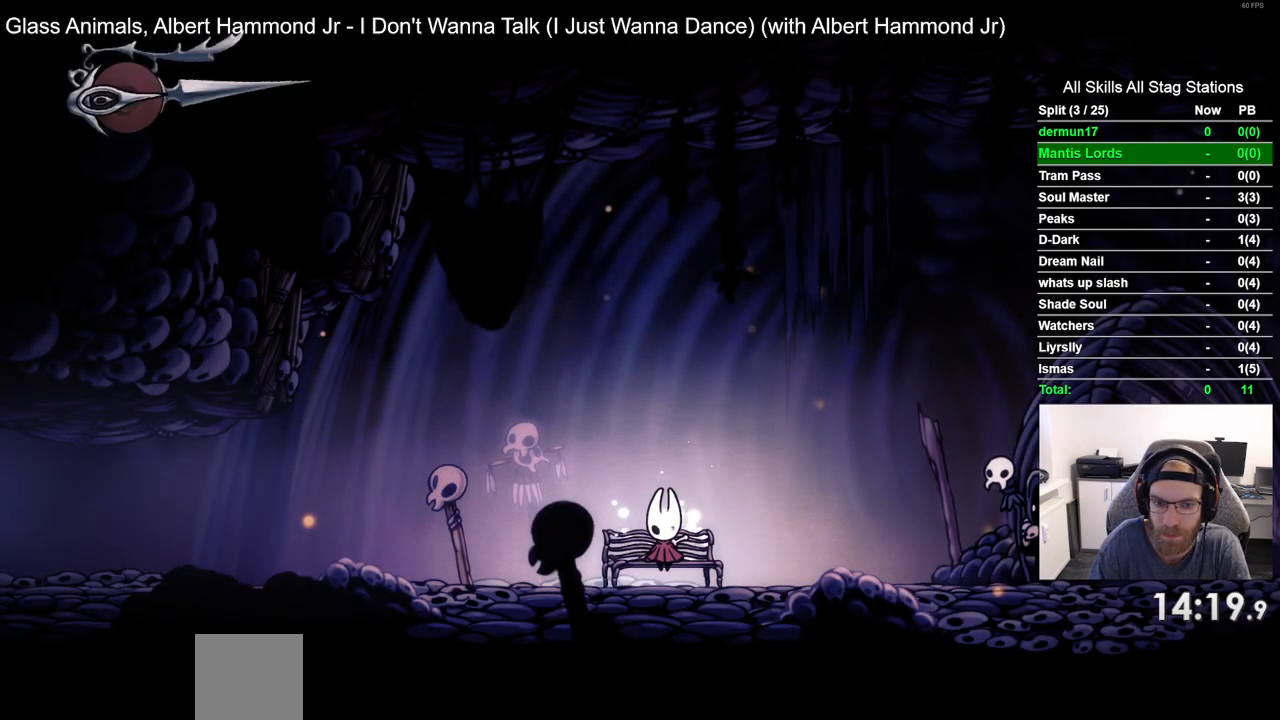
{"buttons": ["DPAD_RIGHT"], "left_stick": "center", "right_stick": "center", "events": [[267, "DPAD_RIGHT", "down"], [367, "DPAD_RIGHT", "up"], [483, "DPAD_RIGHT", "down"]]}
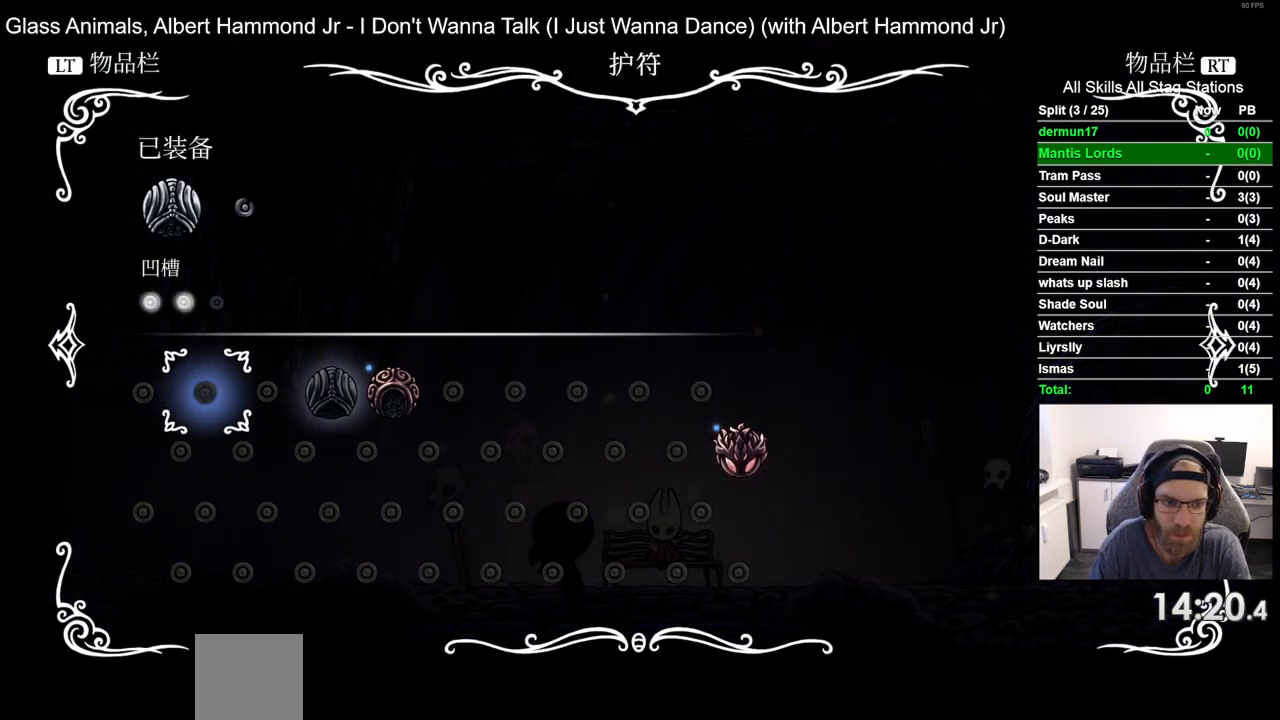
{"buttons": ["CROSS"], "left_stick": "center", "right_stick": "center", "events": [[50, "DPAD_RIGHT", "up"], [150, "DPAD_RIGHT", "down"], [200, "DPAD_RIGHT", "up"], [300, "DPAD_RIGHT", "down"], [400, "DPAD_RIGHT", "up"], [483, "CROSS", "down"]]}
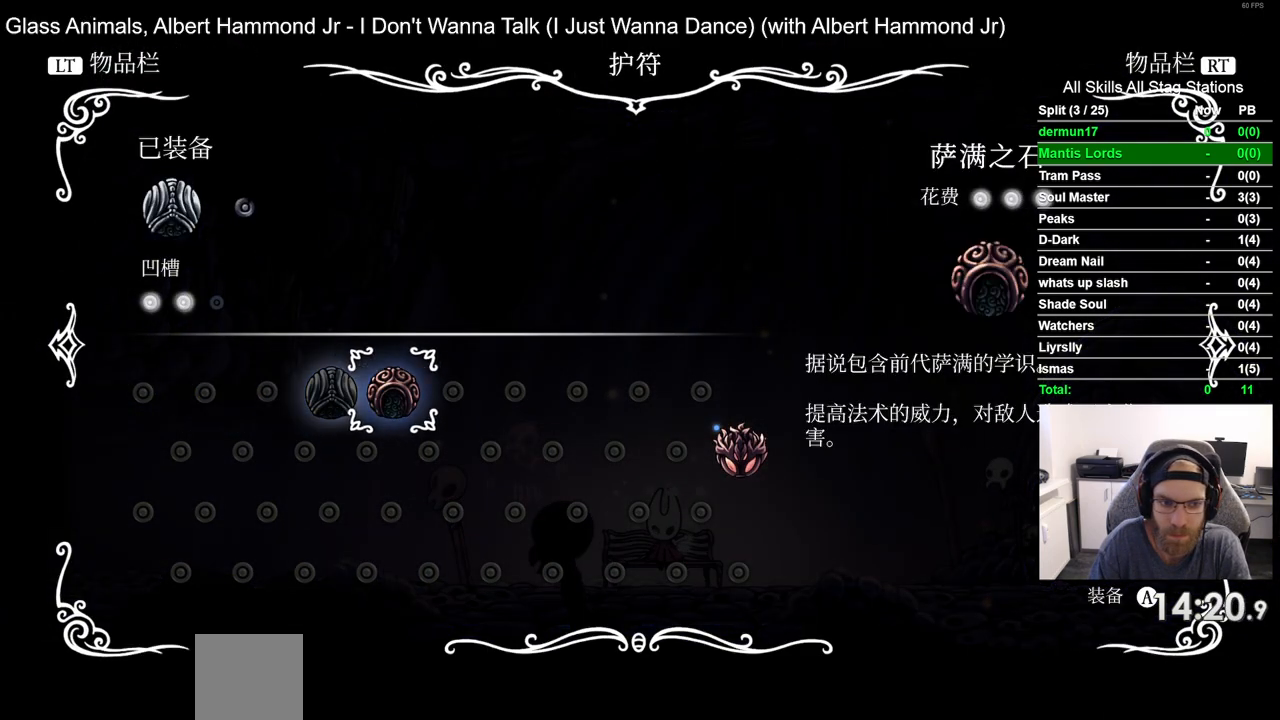
{"buttons": ["CROSS"], "left_stick": "center", "right_stick": "center", "events": [[83, "CROSS", "up"], [283, "CROSS", "down"], [350, "CROSS", "up"], [483, "CROSS", "down"]]}
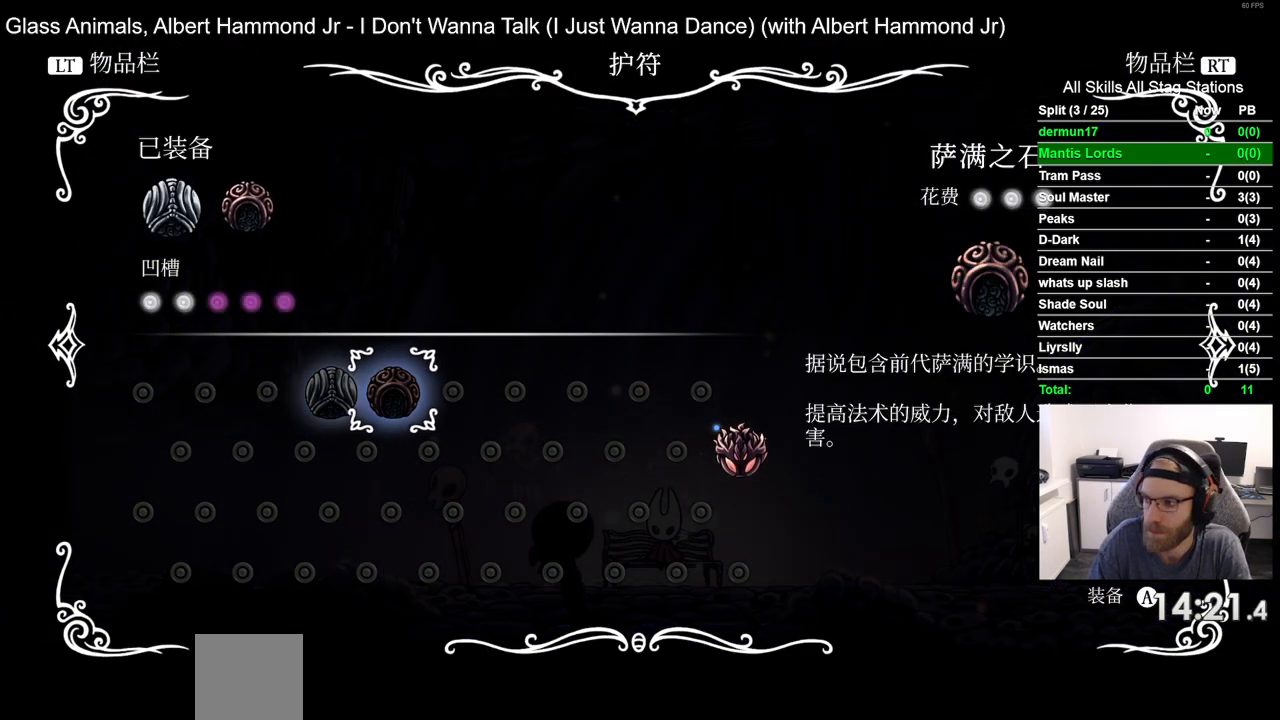
{"buttons": [], "left_stick": "center", "right_stick": "center", "events": [[67, "CROSS", "up"], [167, "CROSS", "down"], [267, "CROSS", "up"], [367, "CROSS", "down"], [450, "CROSS", "up"]]}
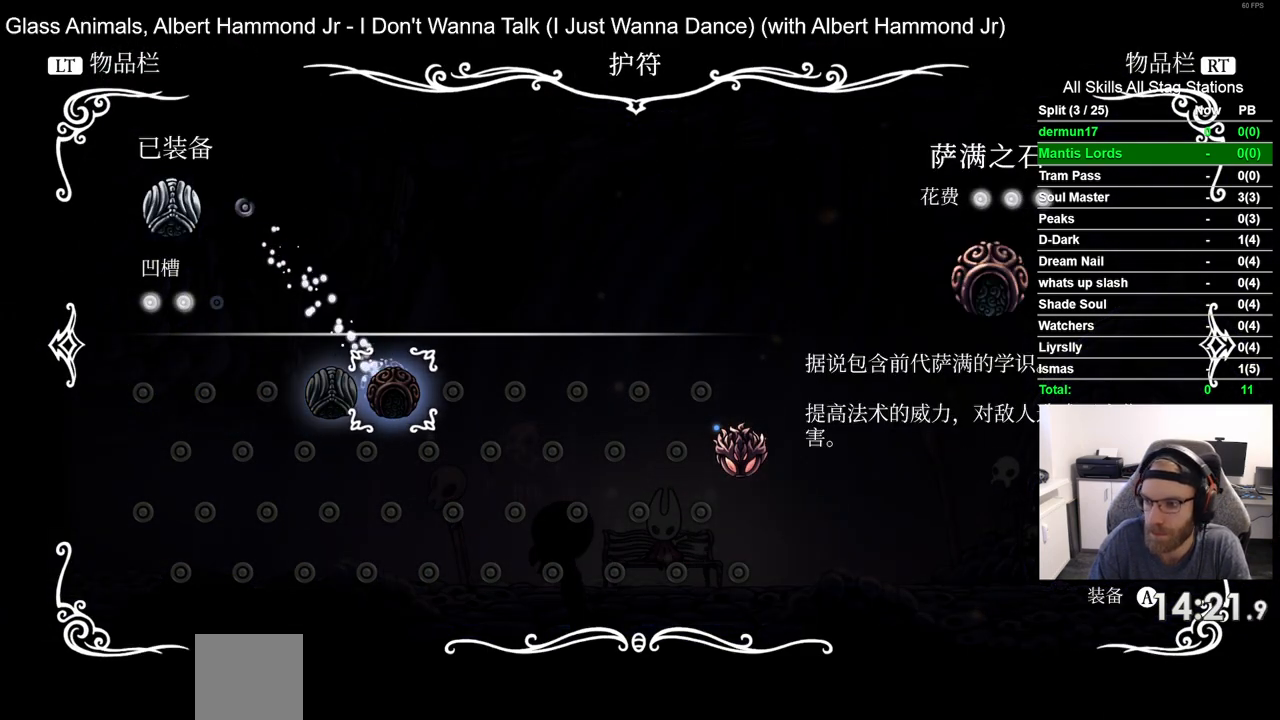
{"buttons": ["CROSS"], "left_stick": "center", "right_stick": "center", "events": [[50, "CROSS", "down"], [150, "CROSS", "up"], [250, "CROSS", "down"], [333, "CROSS", "up"], [433, "CROSS", "down"]]}
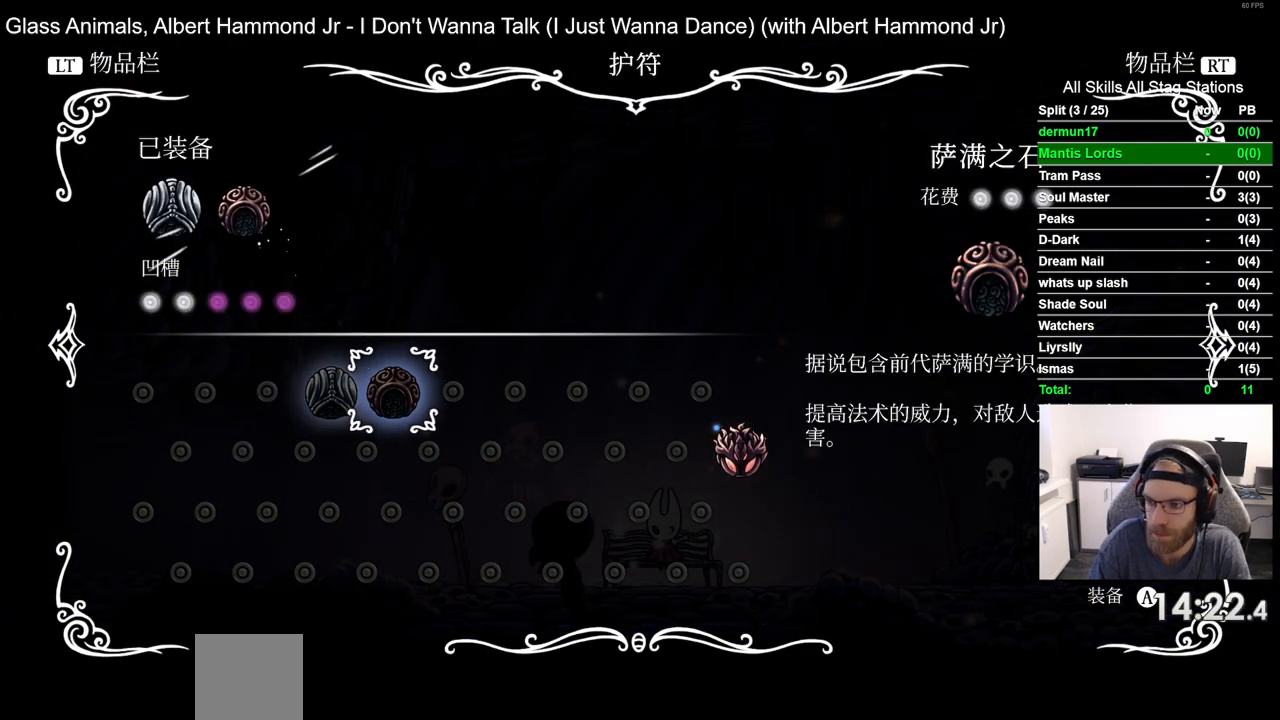
{"buttons": [], "left_stick": "center", "right_stick": "center", "events": [[33, "CROSS", "up"], [133, "CROSS", "down"], [233, "CROSS", "up"], [317, "CROSS", "down"], [417, "CROSS", "up"]]}
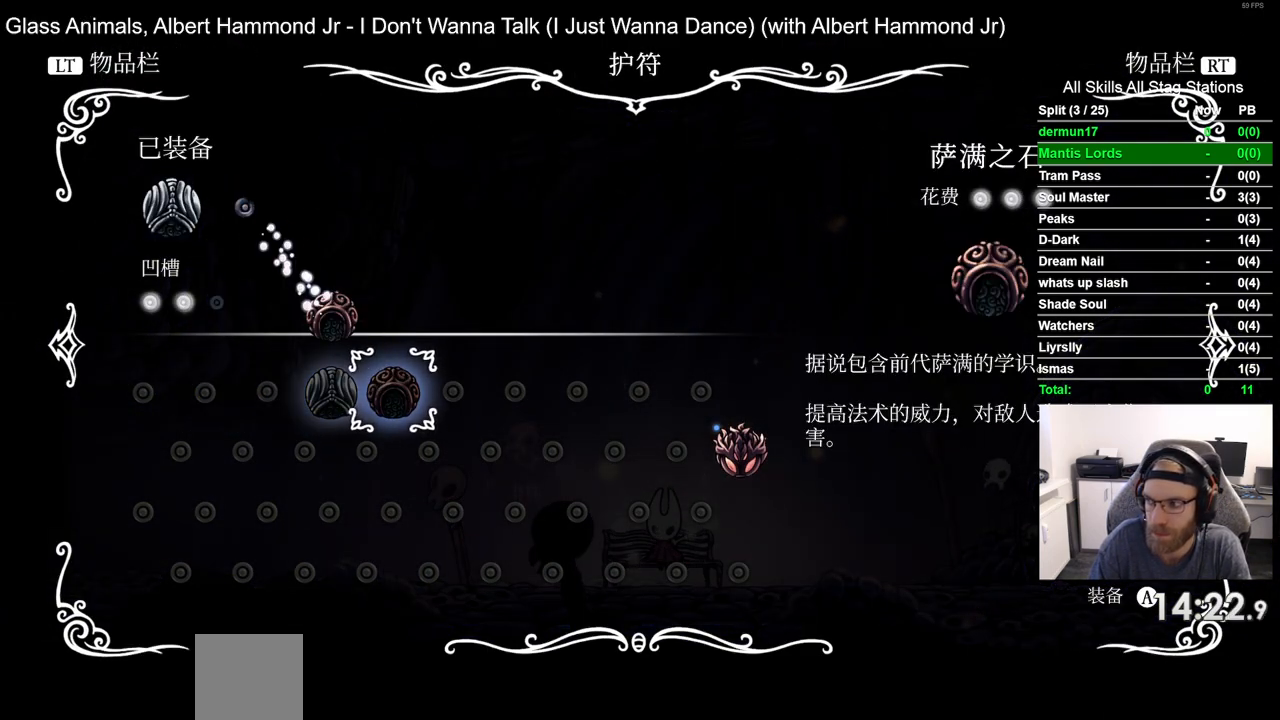
{"buttons": [], "left_stick": "center", "right_stick": "center", "events": [[17, "CROSS", "down"], [100, "CROSS", "up"], [200, "CROSS", "down"], [317, "CROSS", "up"], [400, "CROSS", "down"], [500, "CROSS", "up"]]}
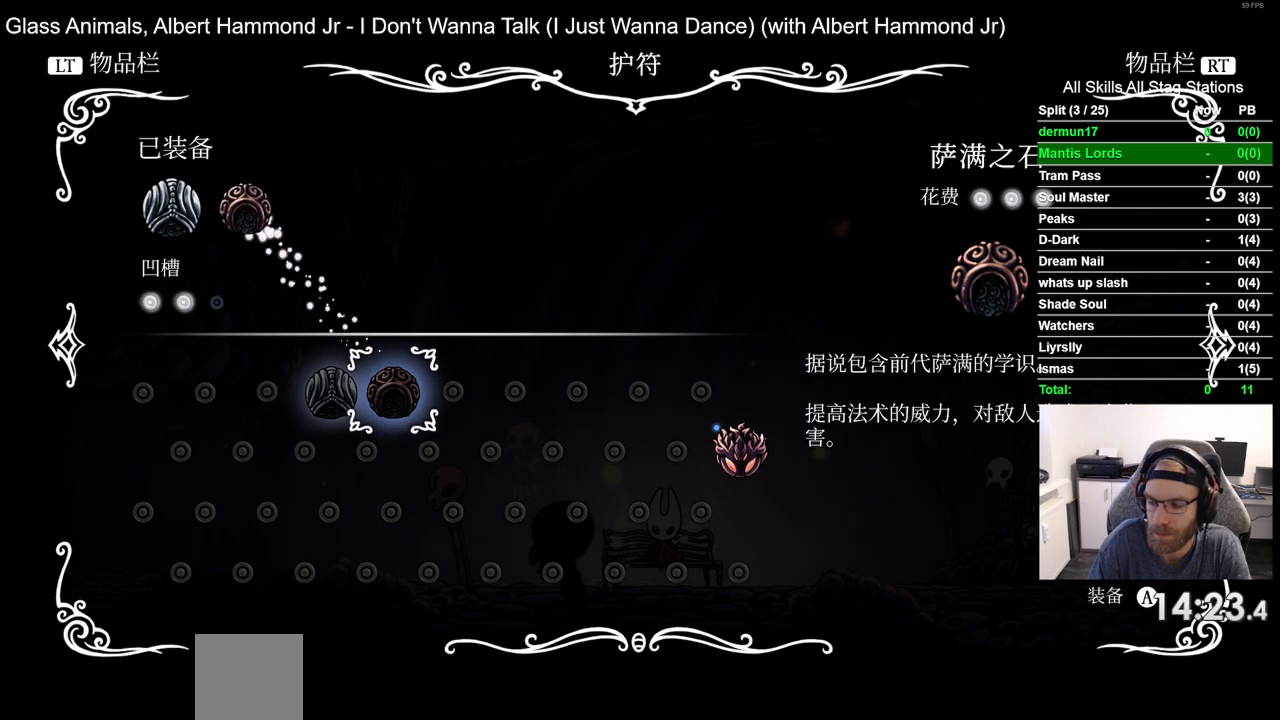
{"buttons": ["CROSS"], "left_stick": "center", "right_stick": "center", "events": [[100, "CROSS", "down"], [200, "CROSS", "up"], [283, "CROSS", "down"], [400, "CROSS", "up"], [483, "CROSS", "down"]]}
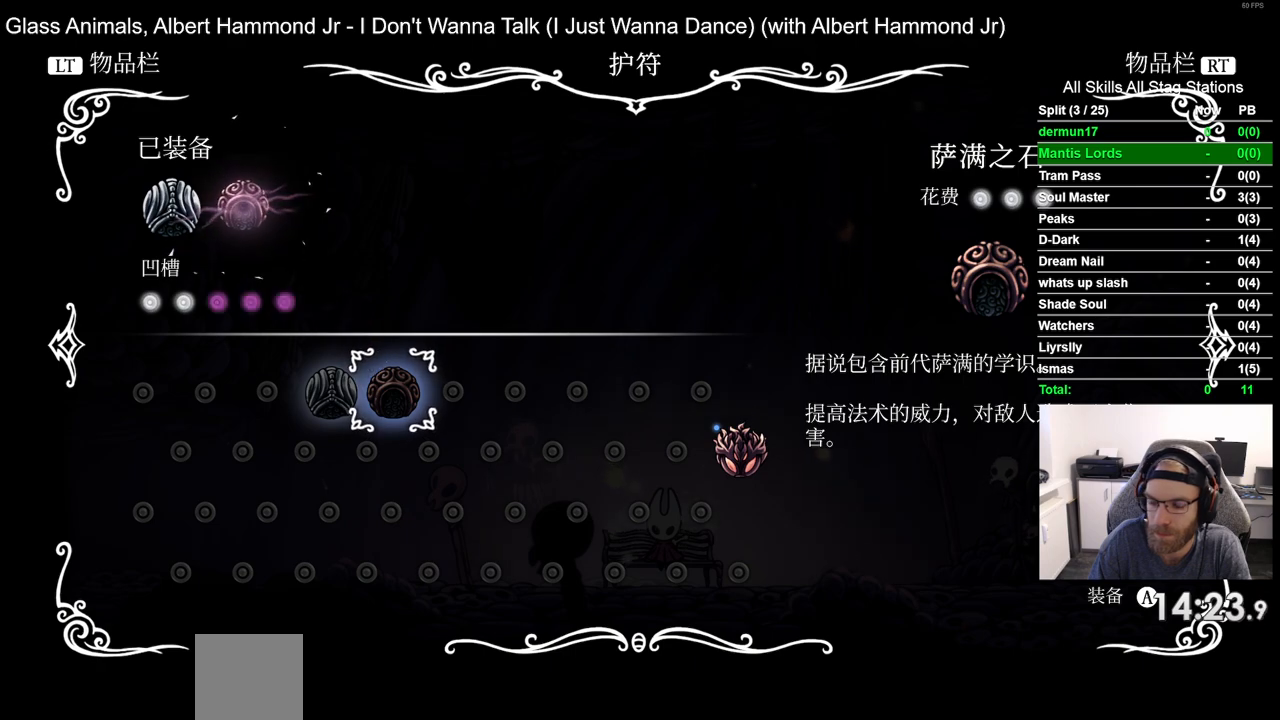
{"buttons": [], "left_stick": "center", "right_stick": "center", "events": [[100, "CROSS", "up"], [183, "CROSS", "down"], [283, "CROSS", "up"], [383, "CROSS", "down"], [500, "CROSS", "up"]]}
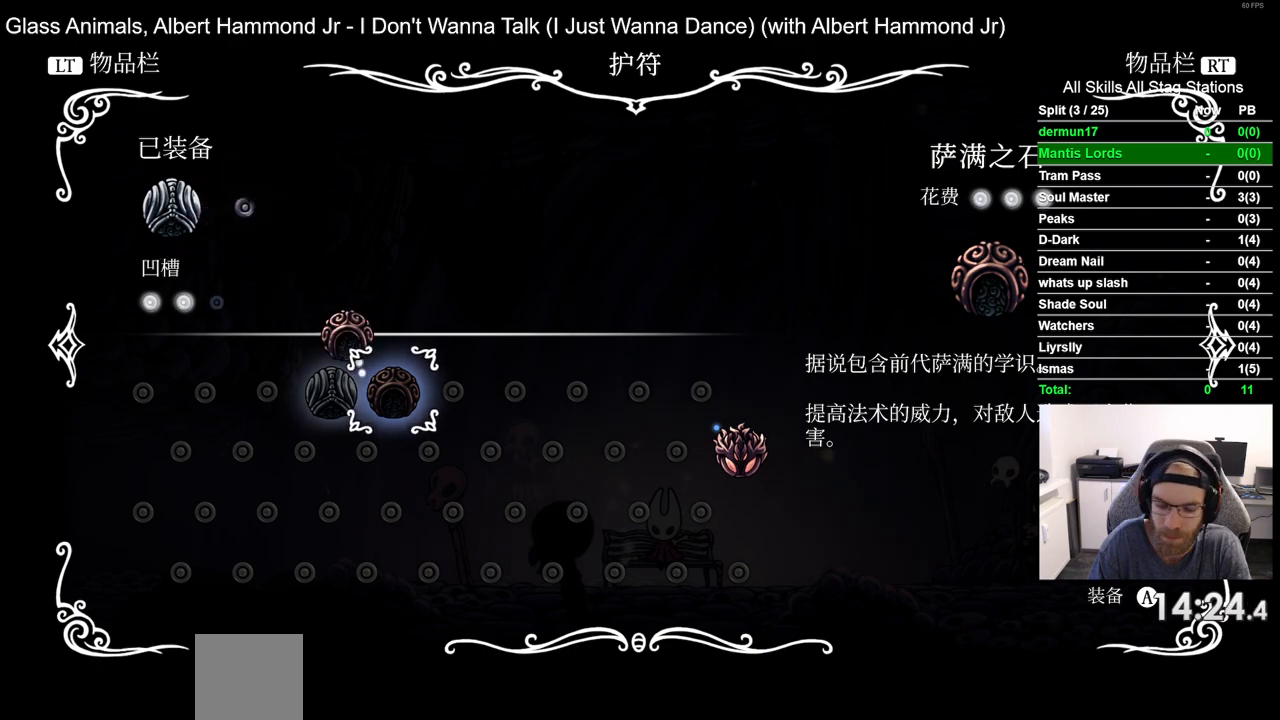
{"buttons": ["CROSS"], "left_stick": "center", "right_stick": "center", "events": [[83, "CROSS", "down"], [183, "CROSS", "up"], [467, "CROSS", "down"]]}
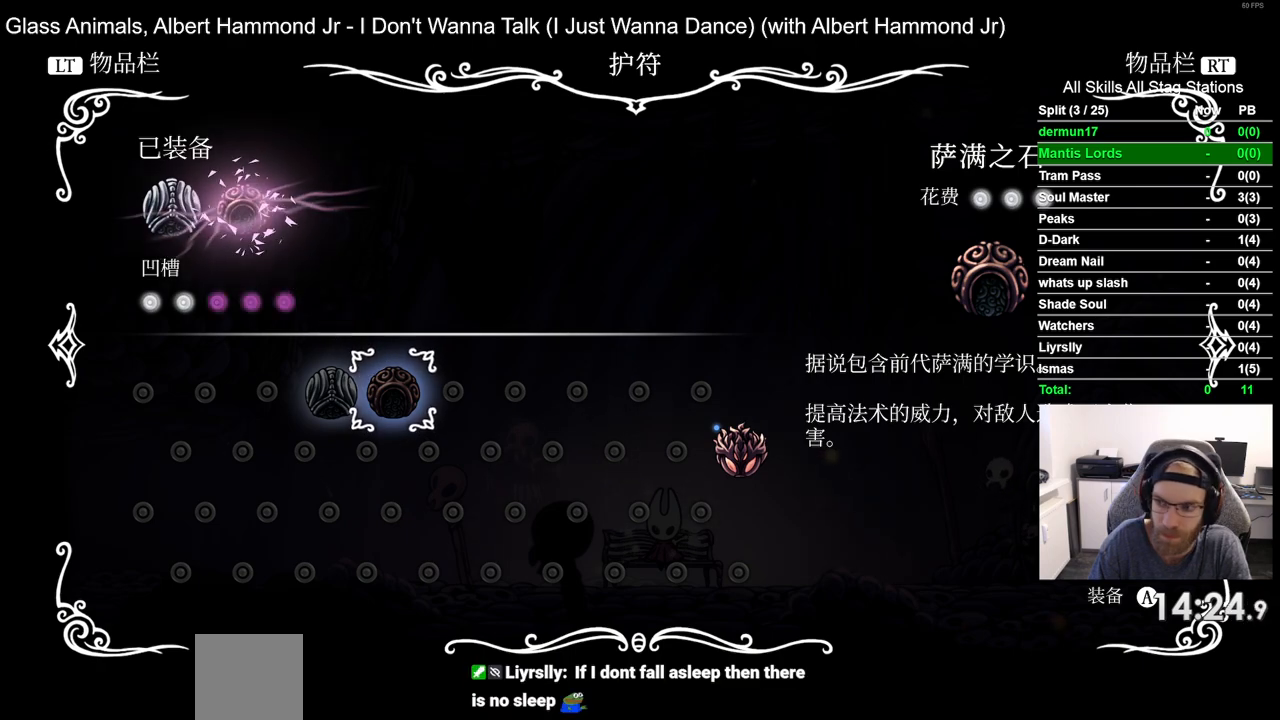
{"buttons": [], "left_stick": "center", "right_stick": "center", "events": [[50, "CROSS", "up"], [167, "CROSS", "down"], [267, "CROSS", "up"], [367, "CROSS", "down"], [450, "CROSS", "up"]]}
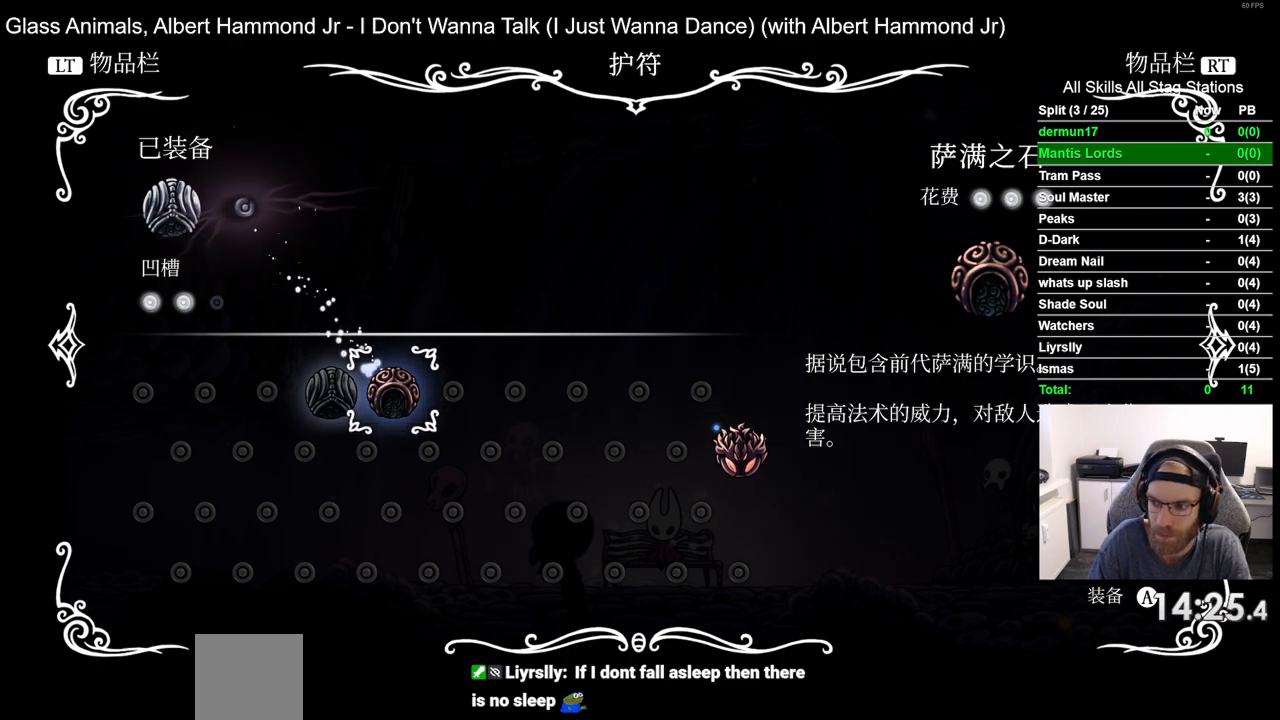
{"buttons": [], "left_stick": "center", "right_stick": "center", "events": [[33, "CROSS", "down"], [150, "CROSS", "up"]]}
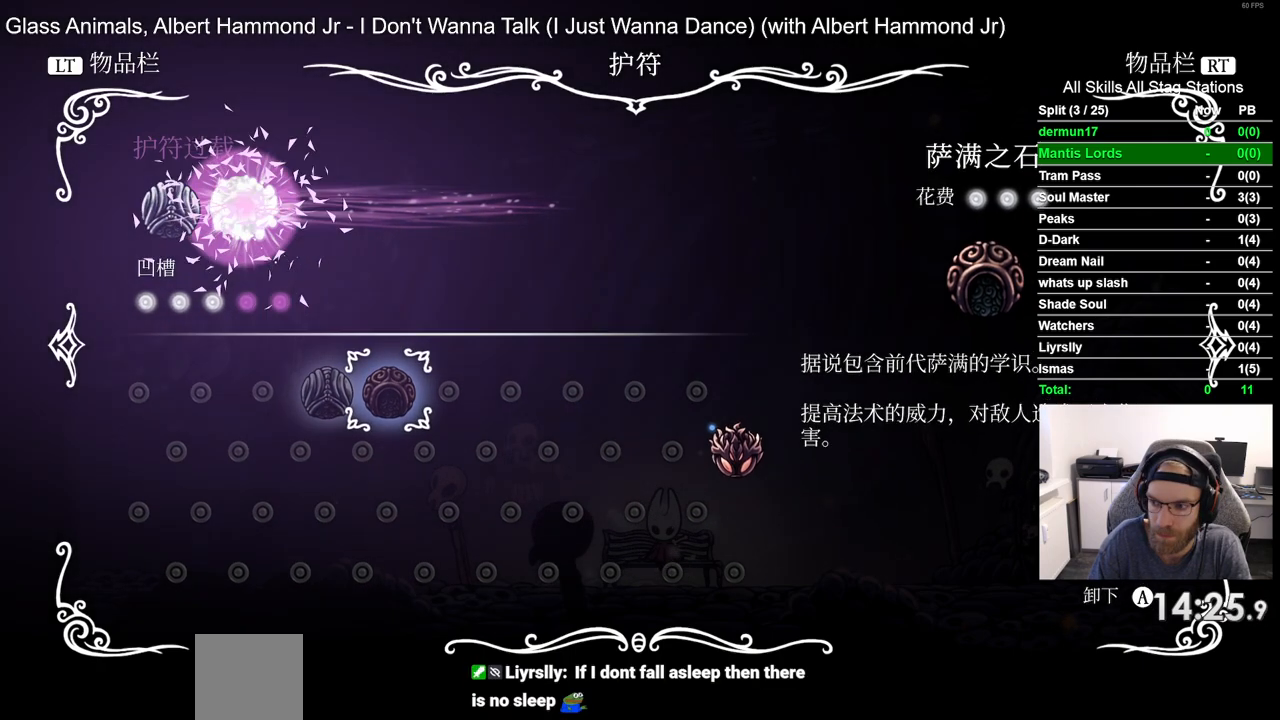
{"buttons": [], "left_stick": "center", "right_stick": "center", "events": []}
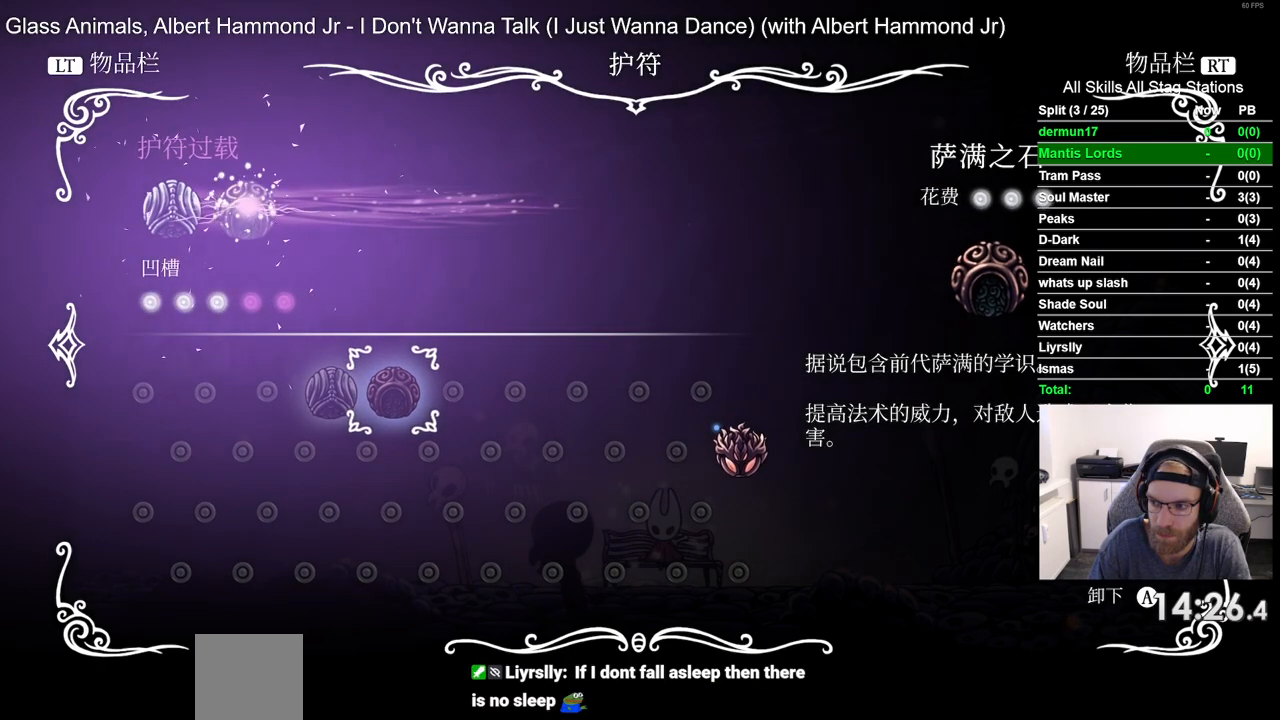
{"buttons": [], "left_stick": "center", "right_stick": "center", "events": [[50, "CIRCLE", "down"], [167, "CIRCLE", "up"], [383, "DPAD_DOWN", "down"], [500, "DPAD_DOWN", "up"]]}
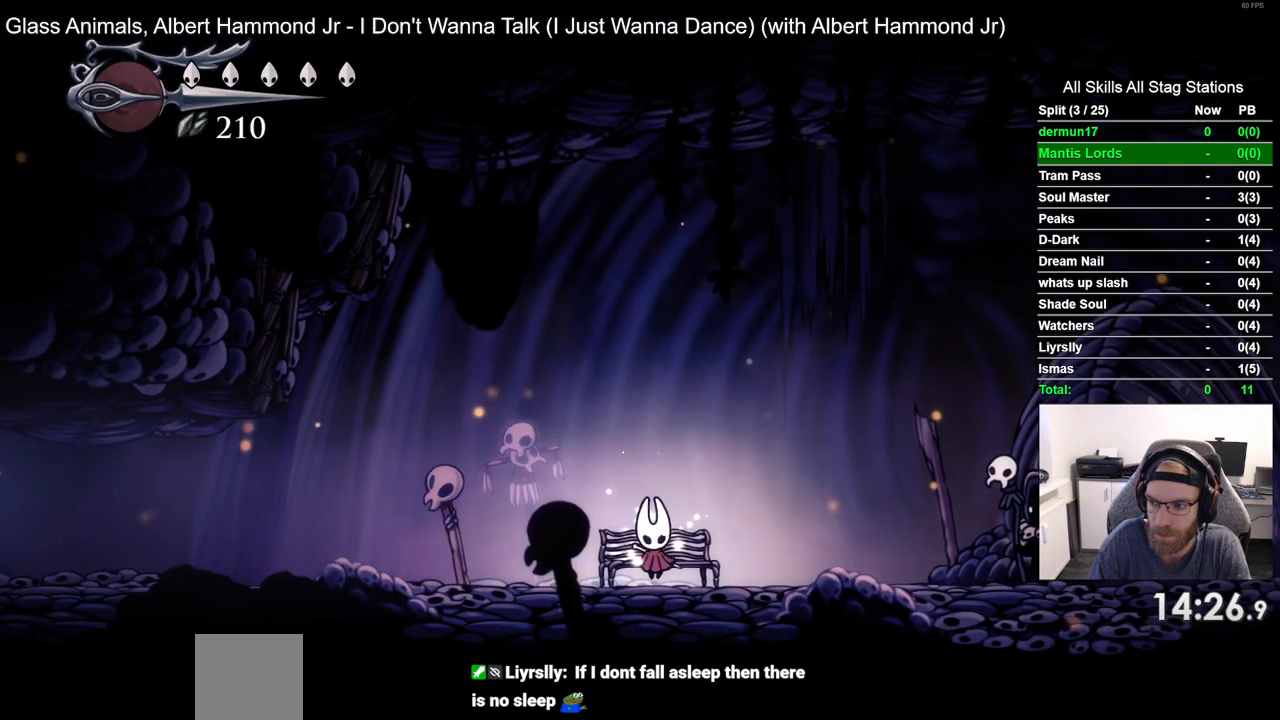
{"buttons": ["R2", "DPAD_LEFT"], "left_stick": "center", "right_stick": "center", "events": [[133, "DPAD_LEFT", "down"], [383, "R2", "down"]]}
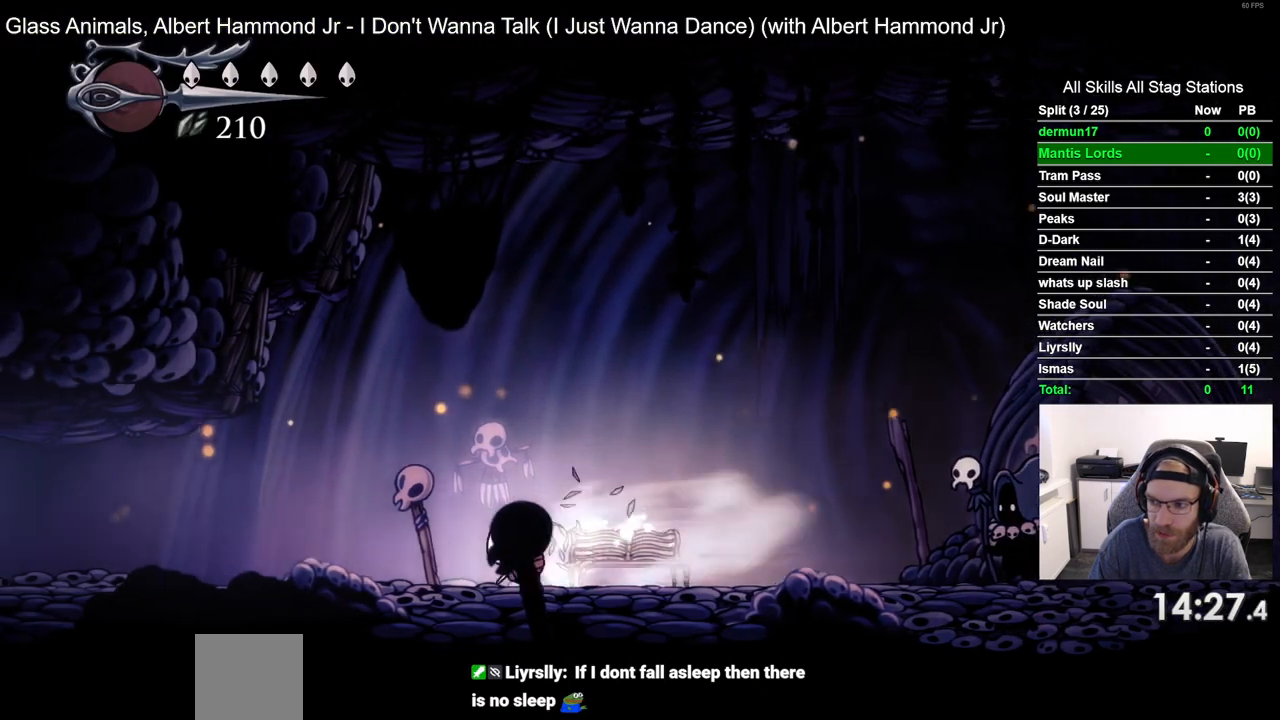
{"buttons": ["R2", "DPAD_LEFT"], "left_stick": "center", "right_stick": "center", "events": [[100, "R2", "up"], [450, "R2", "down"]]}
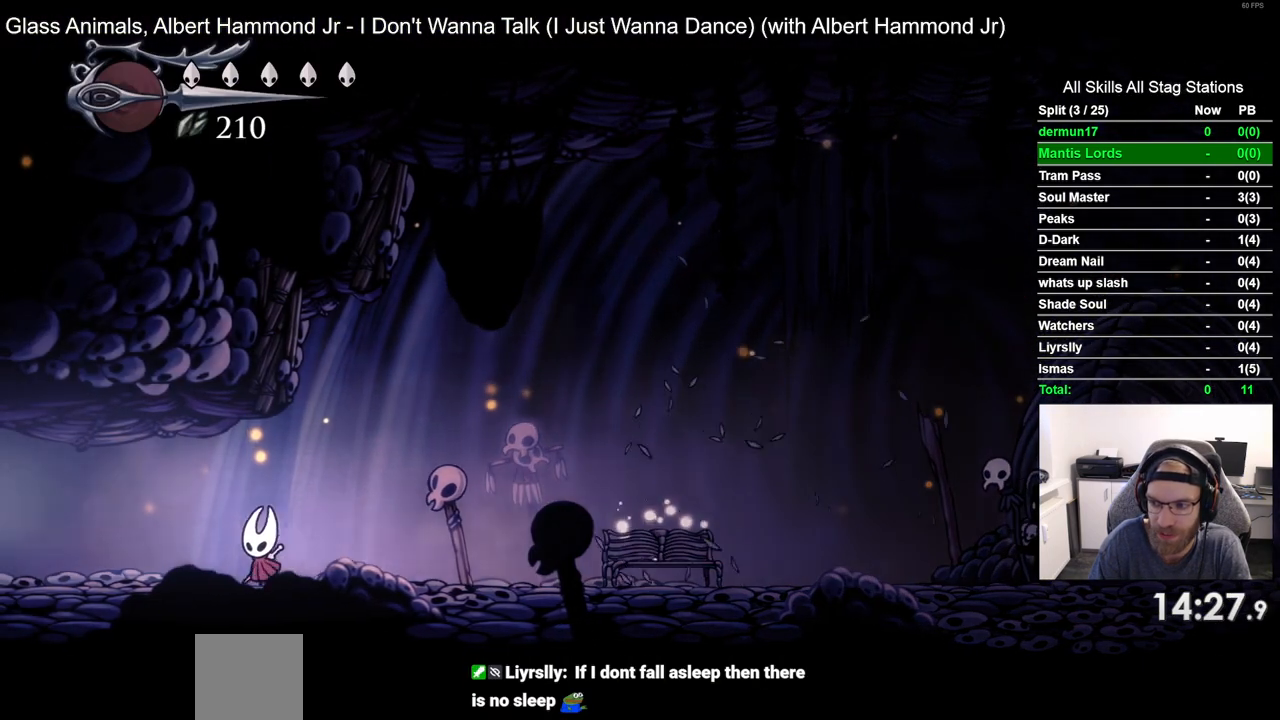
{"buttons": ["DPAD_LEFT"], "left_stick": "center", "right_stick": "center", "events": [[183, "R2", "up"]]}
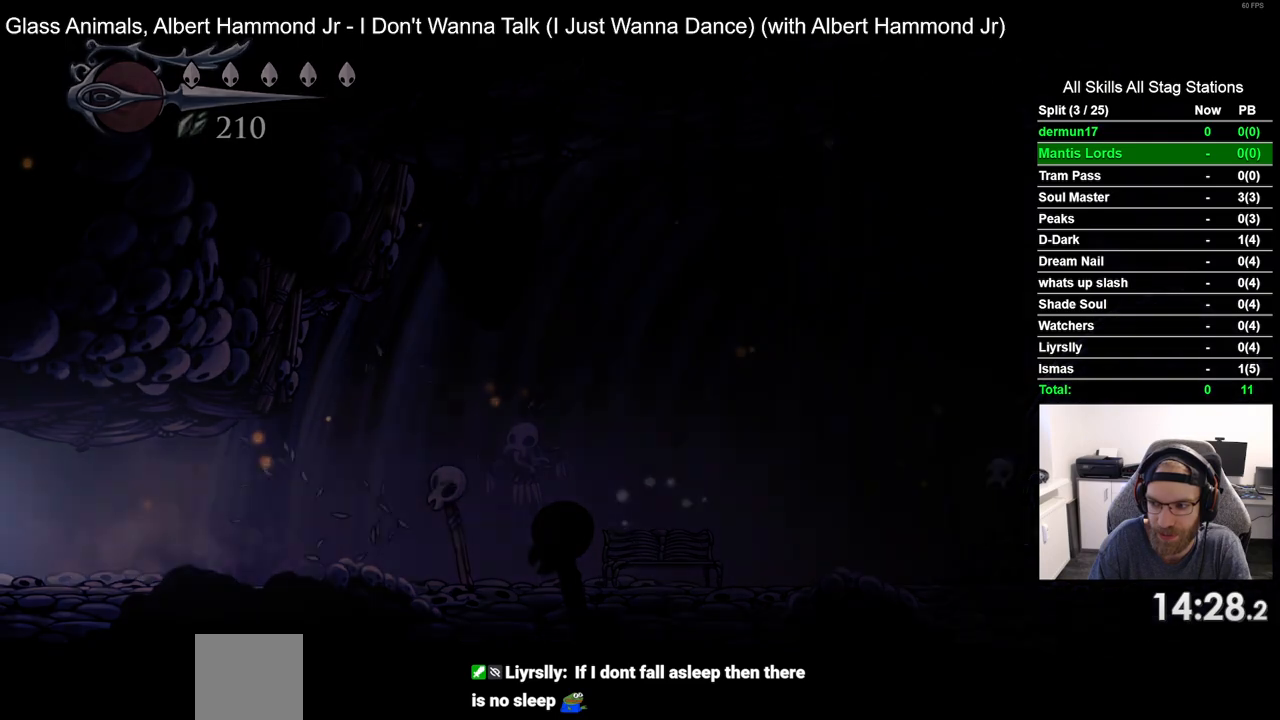
{"buttons": ["DPAD_LEFT"], "left_stick": "center", "right_stick": "center", "events": []}